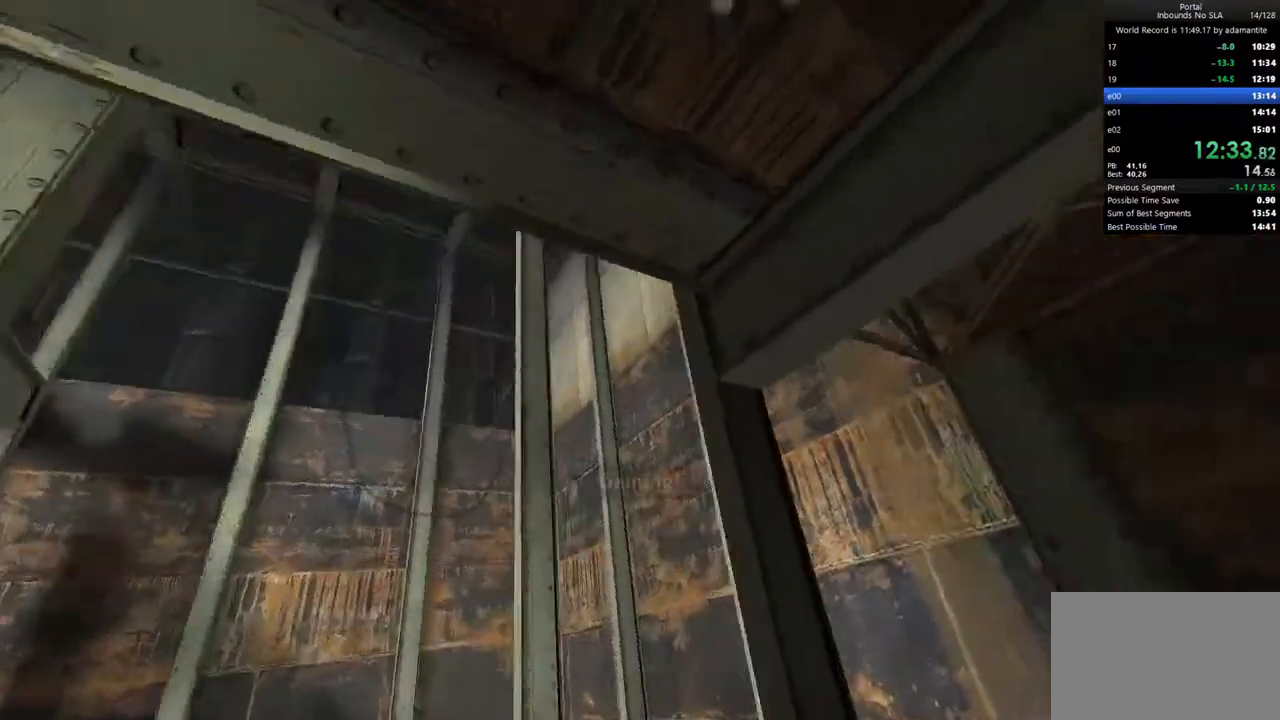
Gameplay with keyboard and mouse; each line is a JSON object with the keys and mouse buttons held at the frame after it. "events" lists presses ("down") and releases ("up") of "1", "2", "3", "4", "5", "a", "alt", "c", "ctrl", "d", "e", "f", "q", "r", "s", "shift", "space", "tab", "v", "w", "x", "z", "mouse_left", "mouse_middle", "mouse_right", "mouse_wheel_up" and "mouse_wheel_down" between this image and that frame as [ms after this image, input, new state], when the widget could be followed in between. "mouse_left", "mouse_middle", "mouse_right", "mouse_wheel_up", "mouse_wheel_down" = the "left", "middle", "right", "wheel_up", "wheel_down" buttons of the "mouse" list. No other keys are recorded. Not read: mouse_move.
{"keys": ["s"], "mouse": ["left"], "events": [[283, "d", "down"], [367, "d", "up"], [500, "mouse_left", "down"]]}
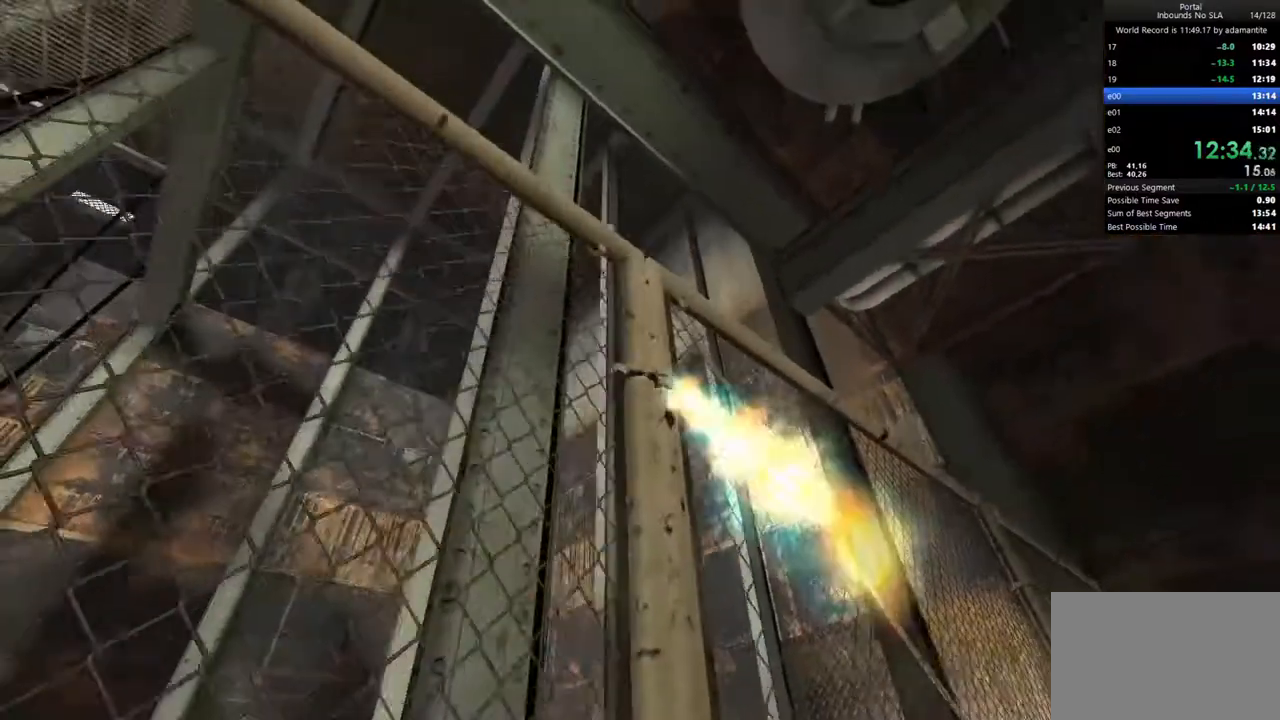
{"keys": ["d"], "mouse": [], "events": [[50, "s", "up"], [150, "mouse_left", "up"], [200, "d", "down"], [333, "d", "up"], [433, "d", "down"]]}
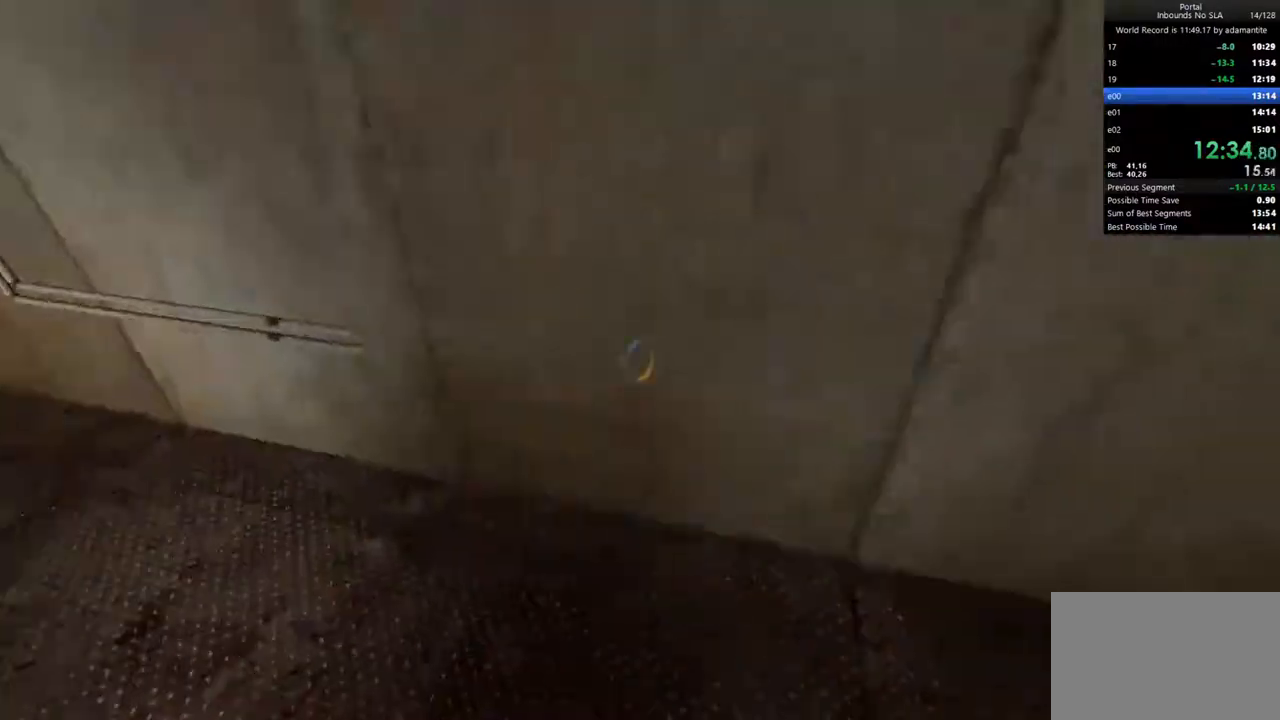
{"keys": ["ctrl"], "mouse": [], "events": [[117, "d", "up"], [117, "mouse_right", "down"], [217, "ctrl", "down"], [250, "mouse_right", "up"], [400, "c", "down"], [450, "c", "up"]]}
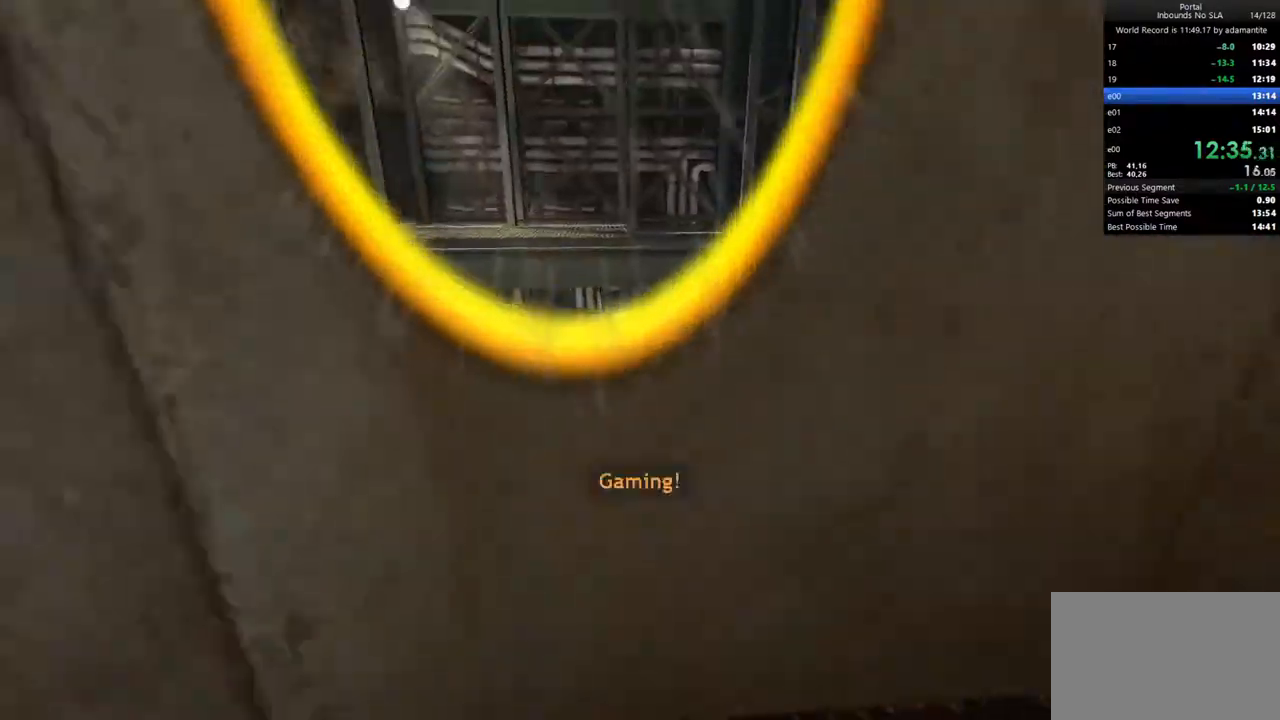
{"keys": ["ctrl", "d", "w"], "mouse": [], "events": [[83, "w", "down"], [317, "d", "down"], [417, "w", "up"], [467, "w", "down"]]}
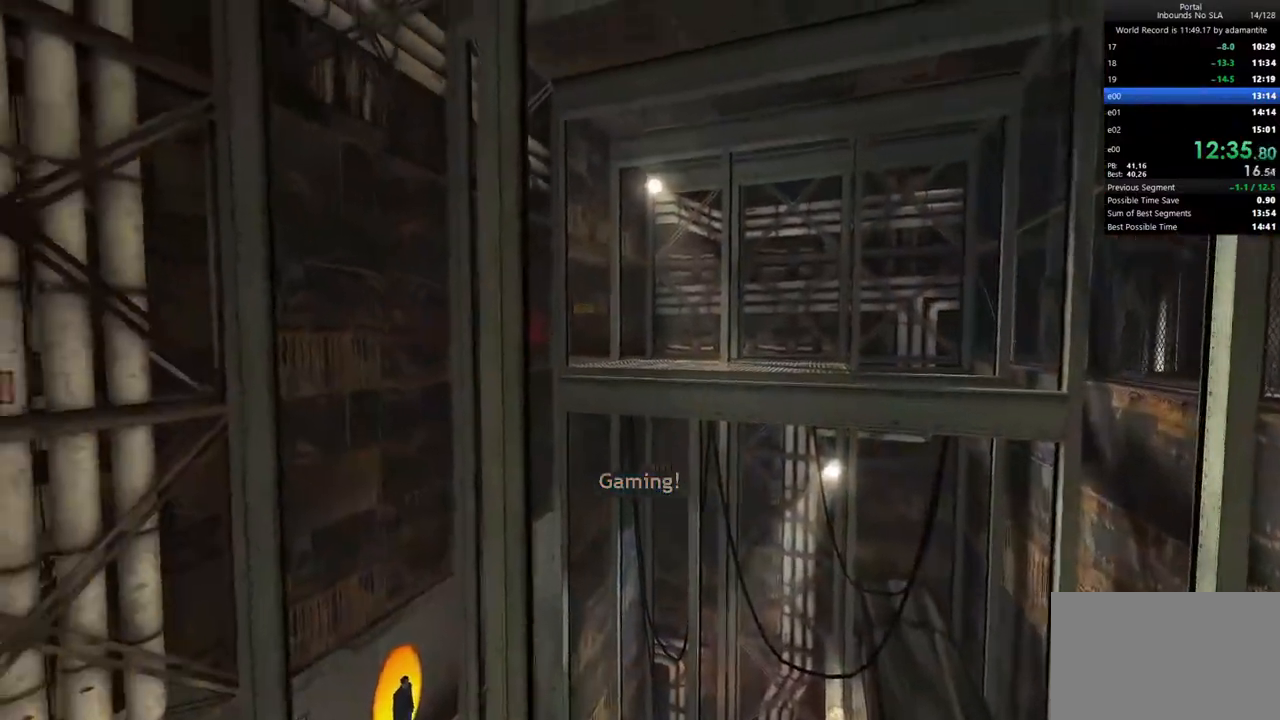
{"keys": ["ctrl", "d"], "mouse": [], "events": [[150, "w", "up"], [200, "d", "up"], [383, "d", "down"]]}
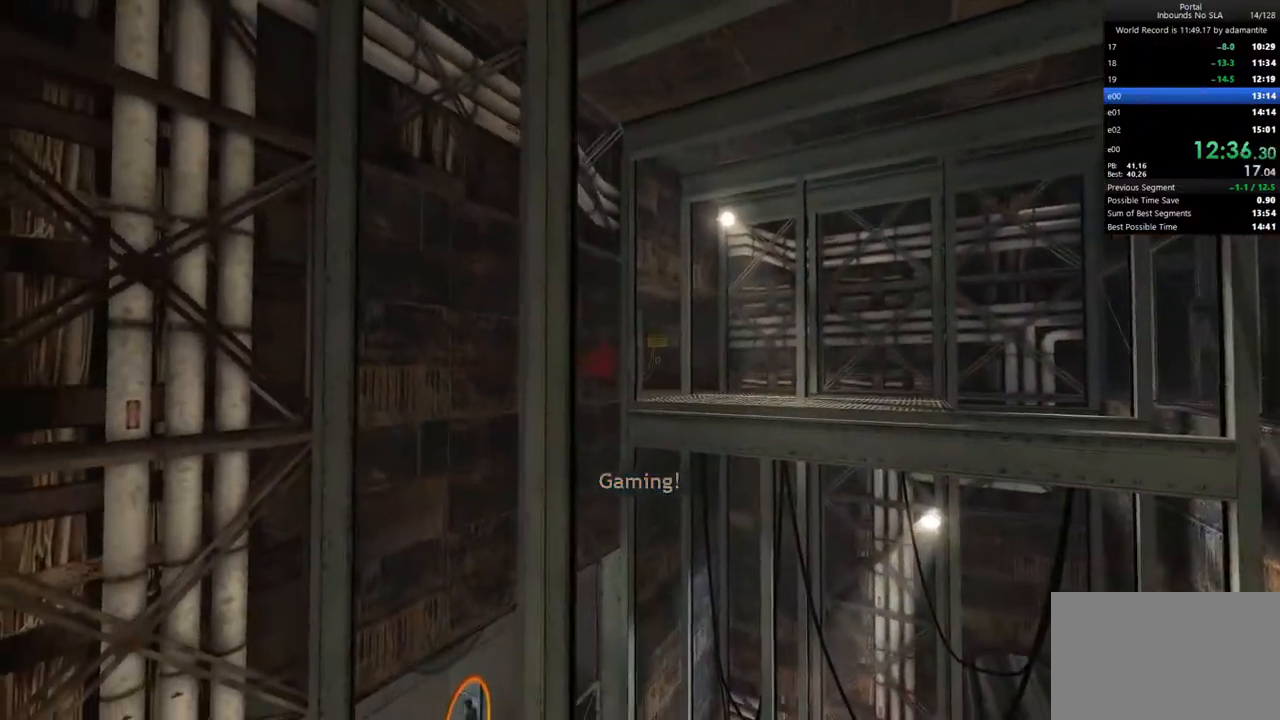
{"keys": [], "mouse": [], "events": [[67, "d", "up"], [250, "ctrl", "up"]]}
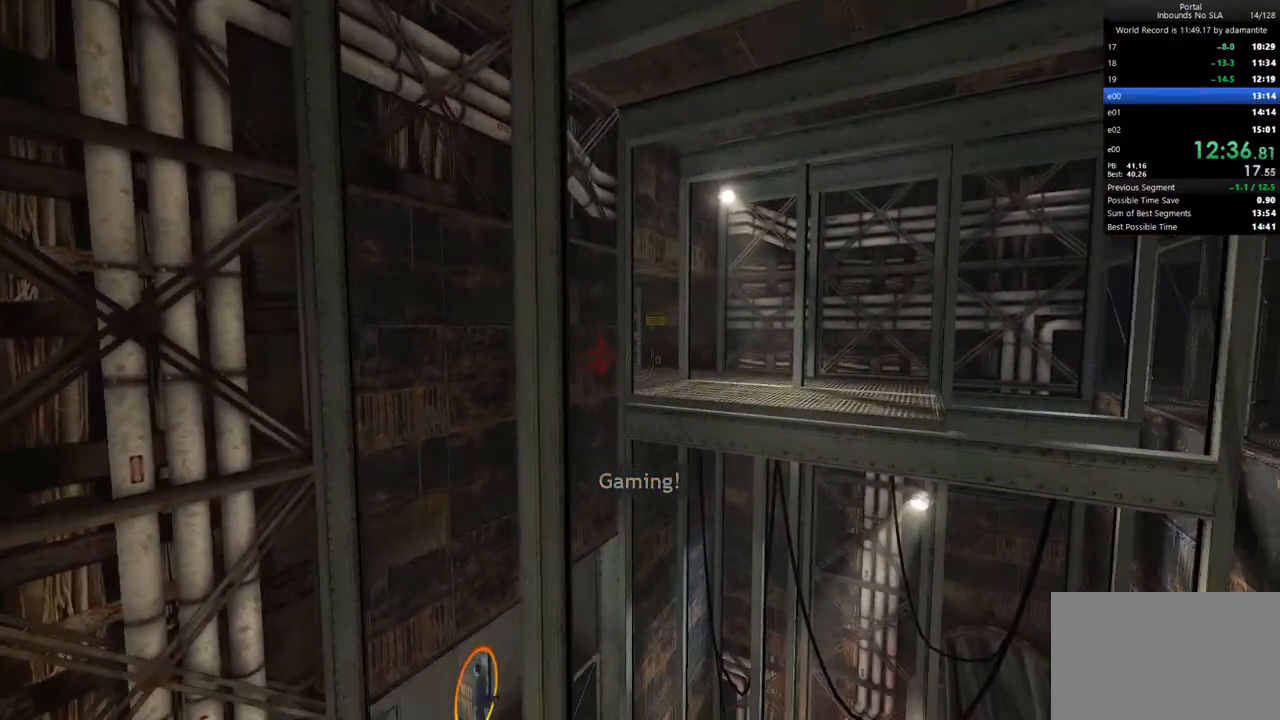
{"keys": [], "mouse": [], "events": []}
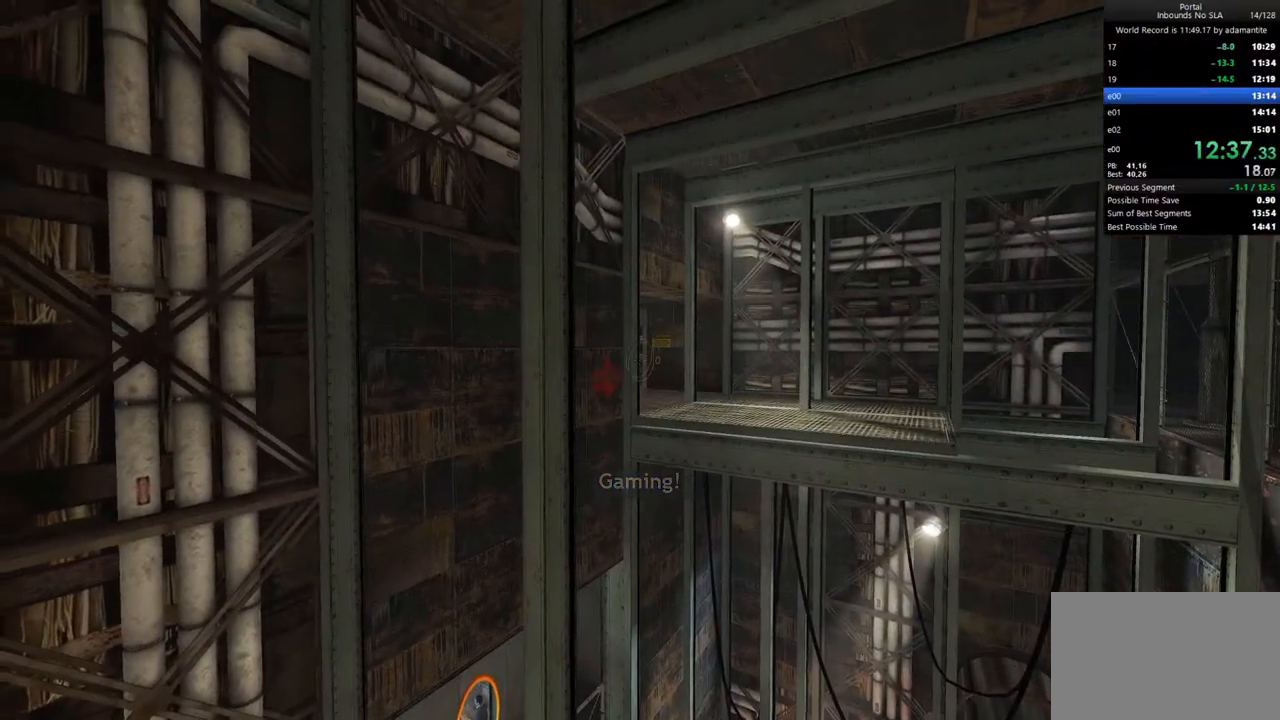
{"keys": [], "mouse": [], "events": []}
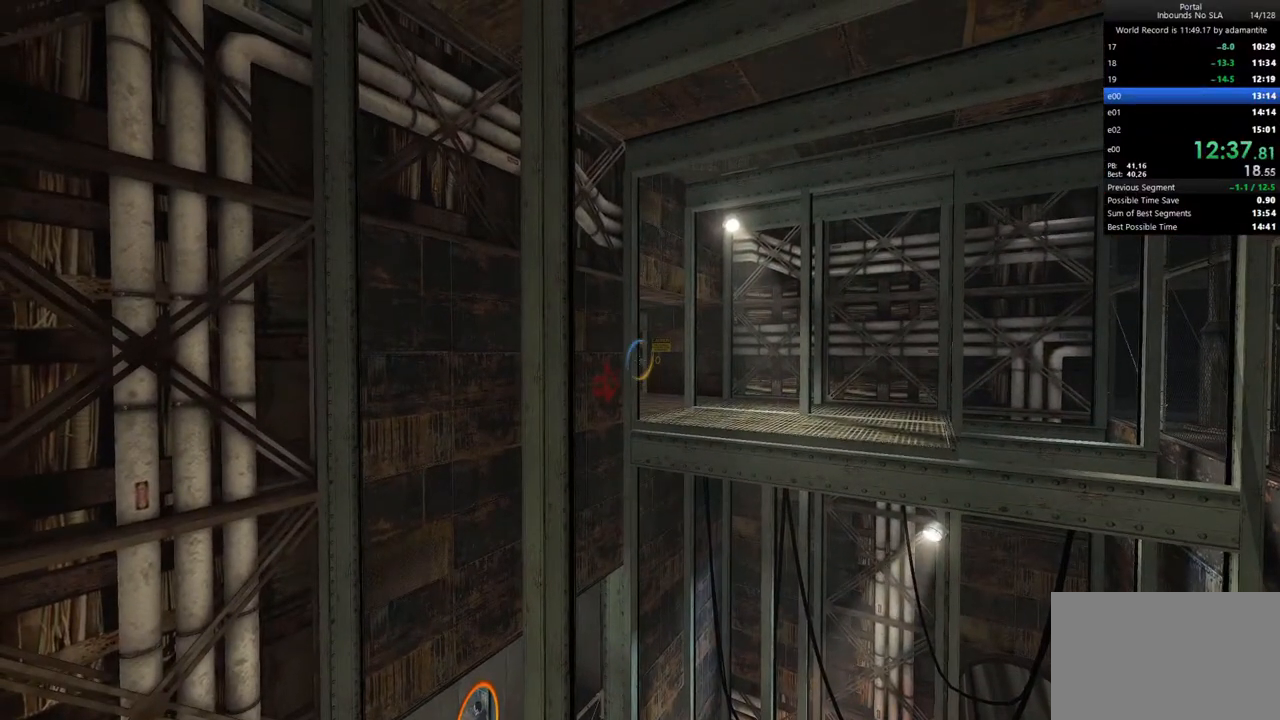
{"keys": ["w"], "mouse": [], "events": [[67, "mouse_left", "down"], [67, "s", "down"], [117, "a", "down"], [167, "mouse_left", "up"], [250, "a", "up"], [250, "s", "up"], [350, "c", "down"], [450, "c", "up"], [450, "w", "down"]]}
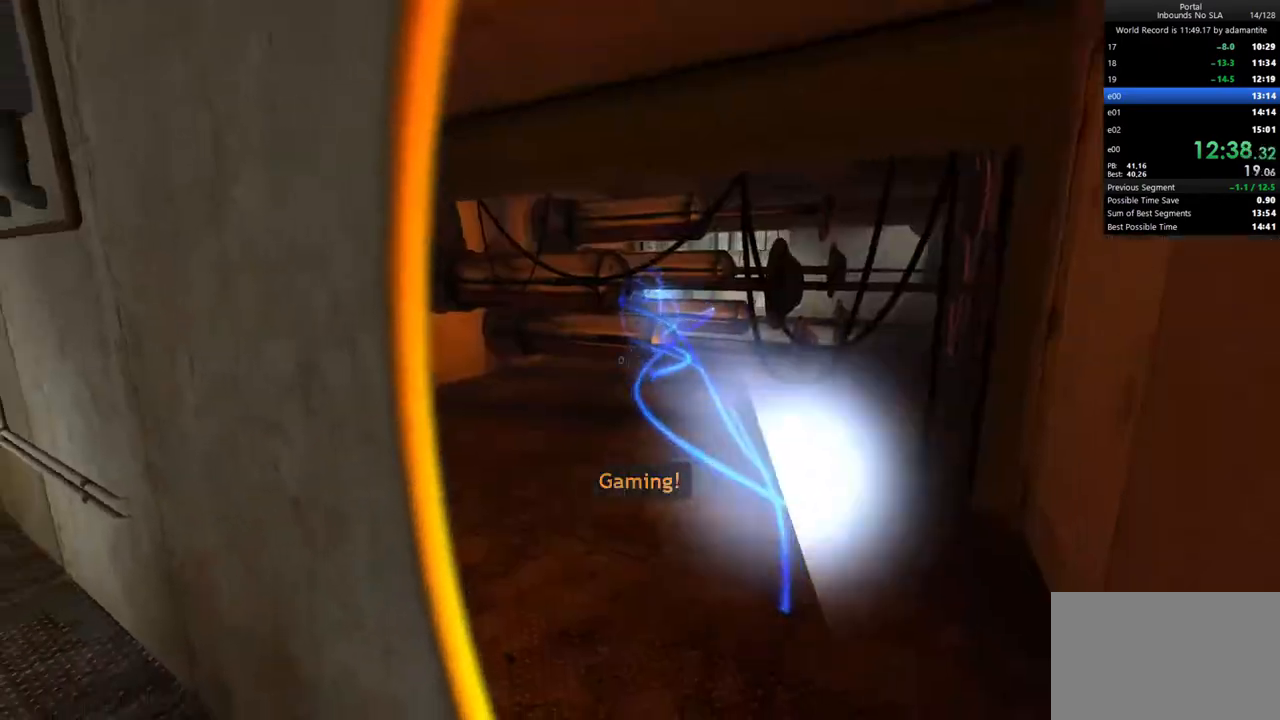
{"keys": [], "mouse": [], "events": [[33, "d", "down"], [83, "w", "up"], [133, "d", "up"]]}
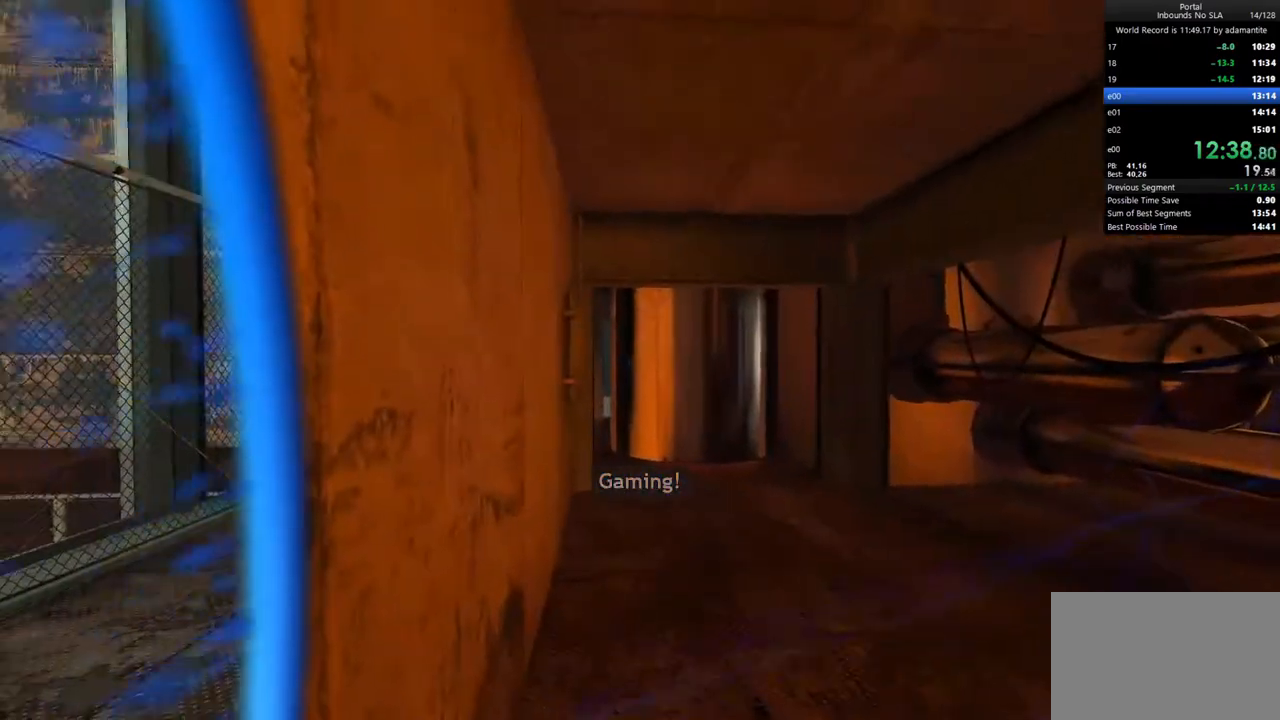
{"keys": [], "mouse": [], "events": []}
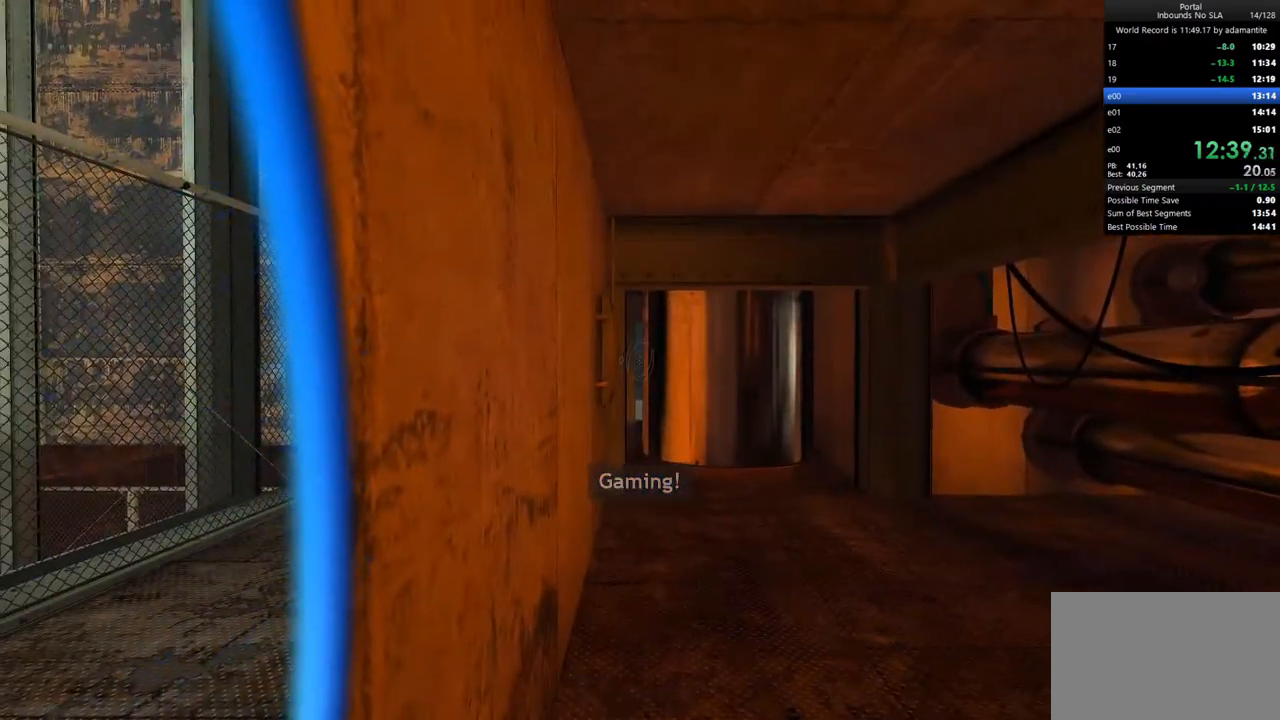
{"keys": [], "mouse": [], "events": []}
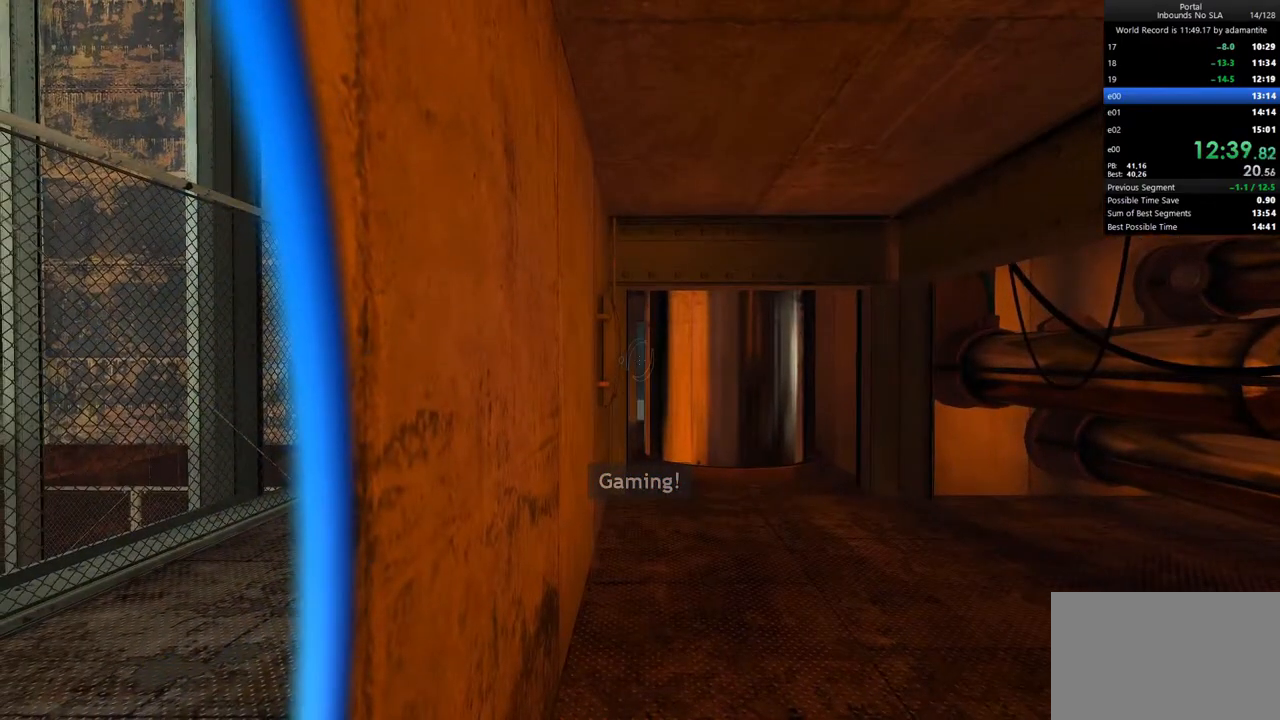
{"keys": [], "mouse": [], "events": []}
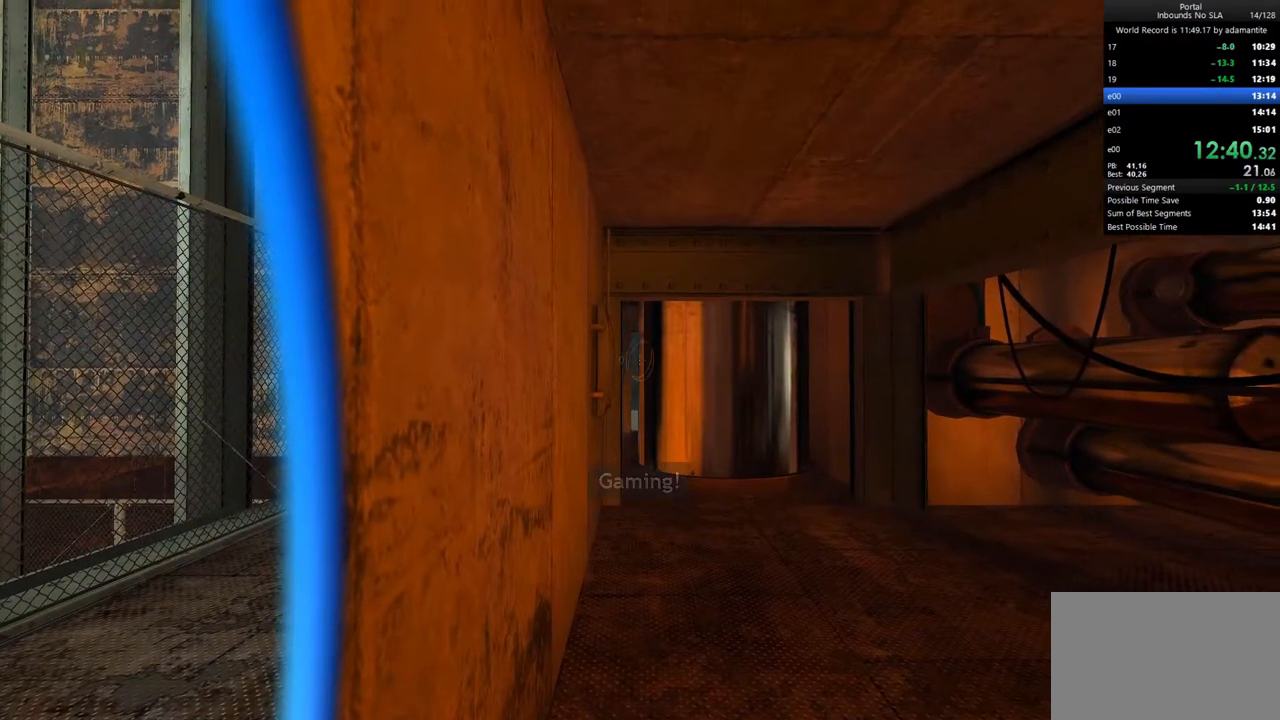
{"keys": [], "mouse": [], "events": []}
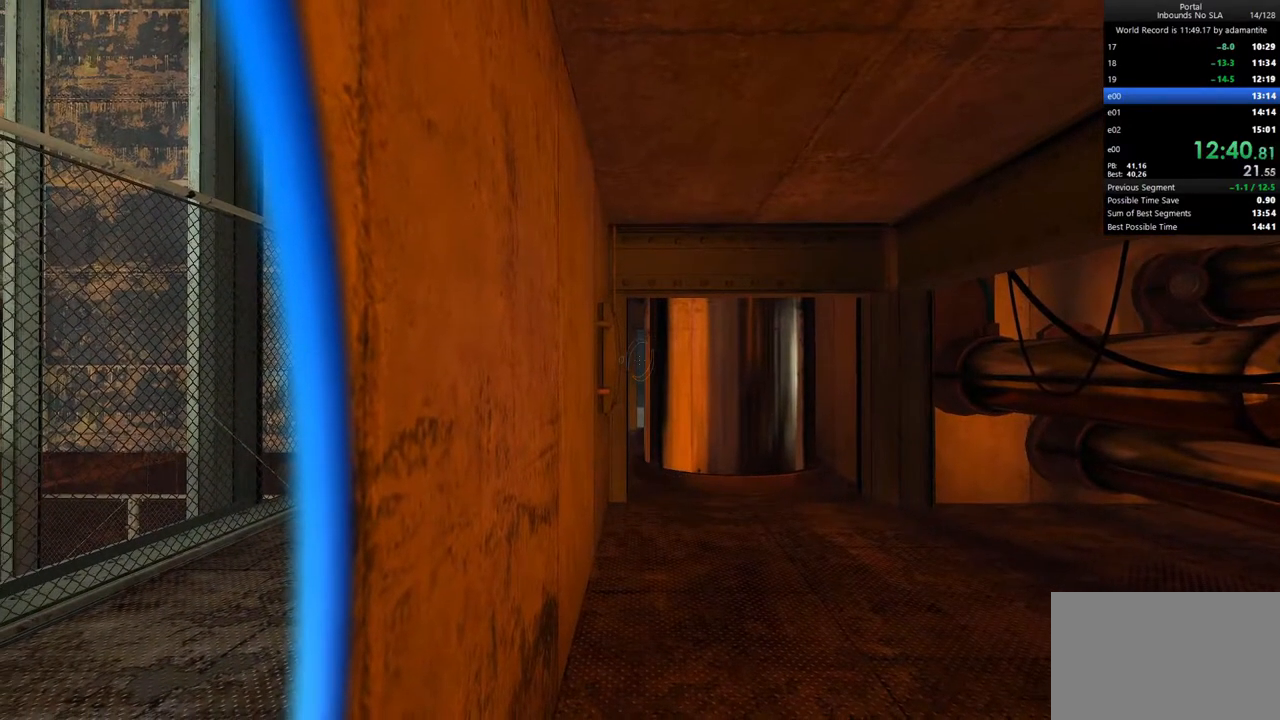
{"keys": [], "mouse": ["left"], "events": [[500, "mouse_left", "down"]]}
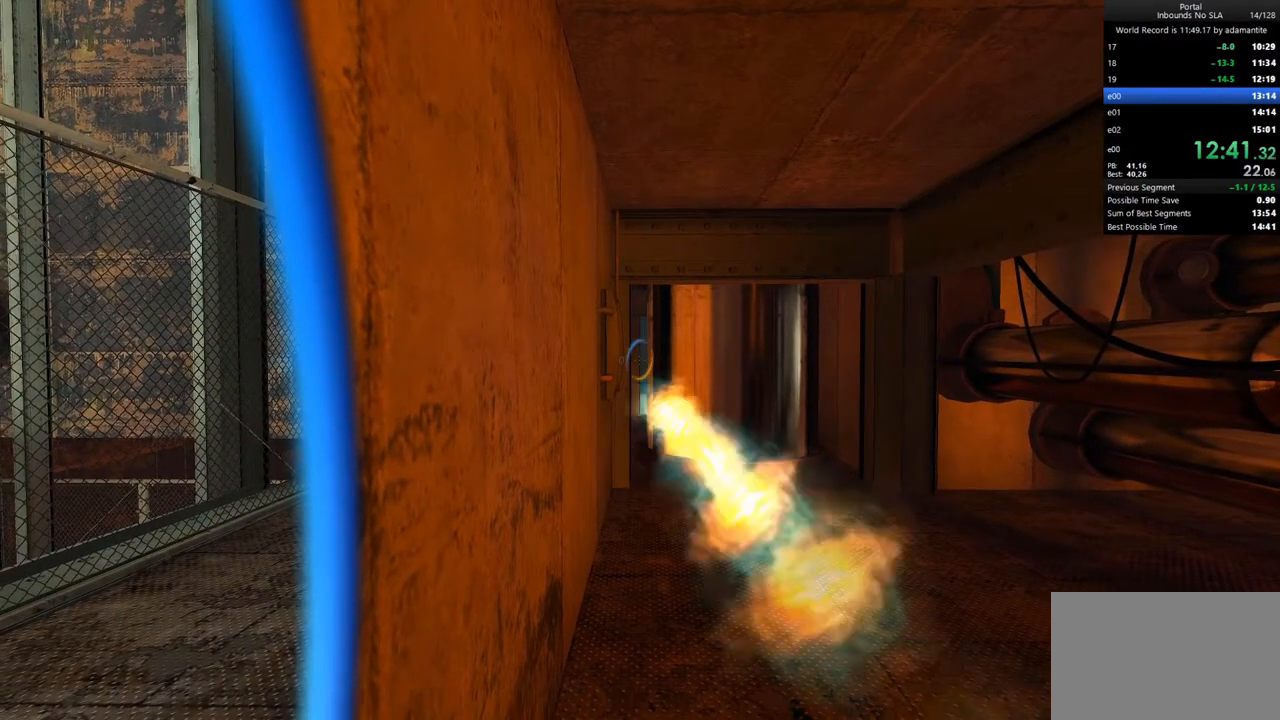
{"keys": [], "mouse": [], "events": [[33, "a", "down"], [83, "mouse_left", "up"], [133, "s", "down"], [183, "s", "up"], [233, "a", "up"], [367, "c", "down"], [467, "c", "up"]]}
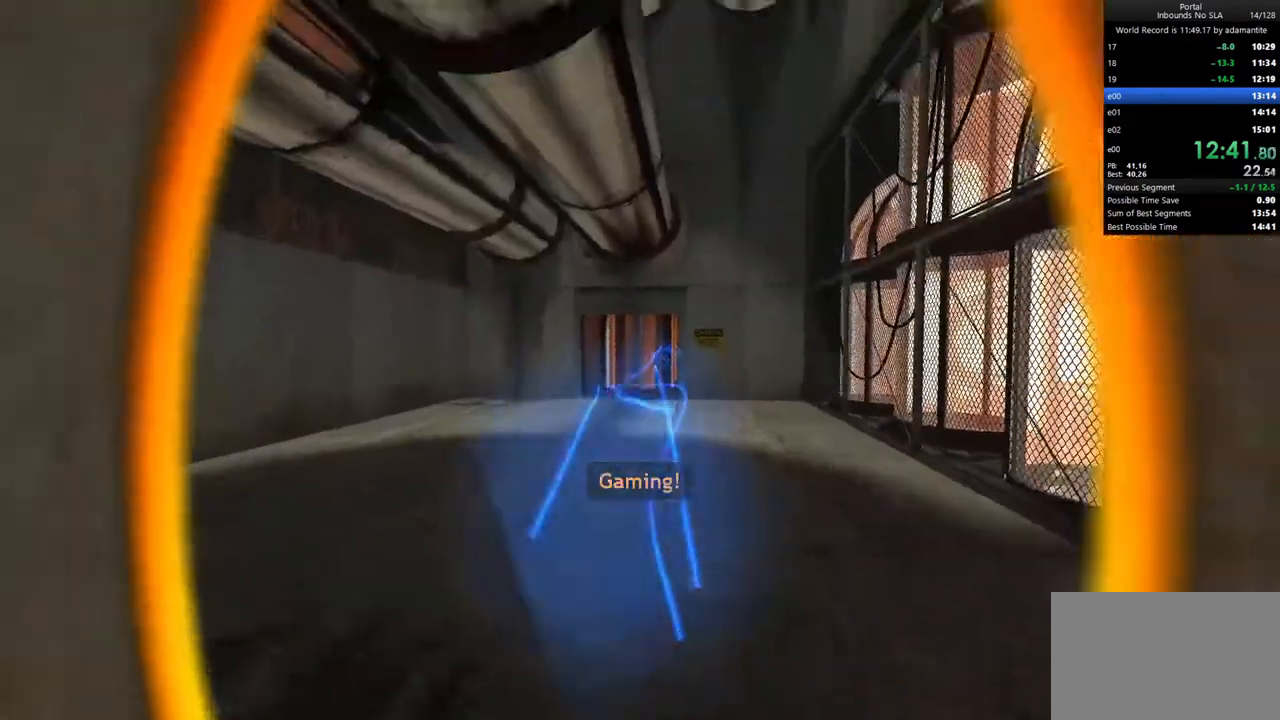
{"keys": [], "mouse": []}
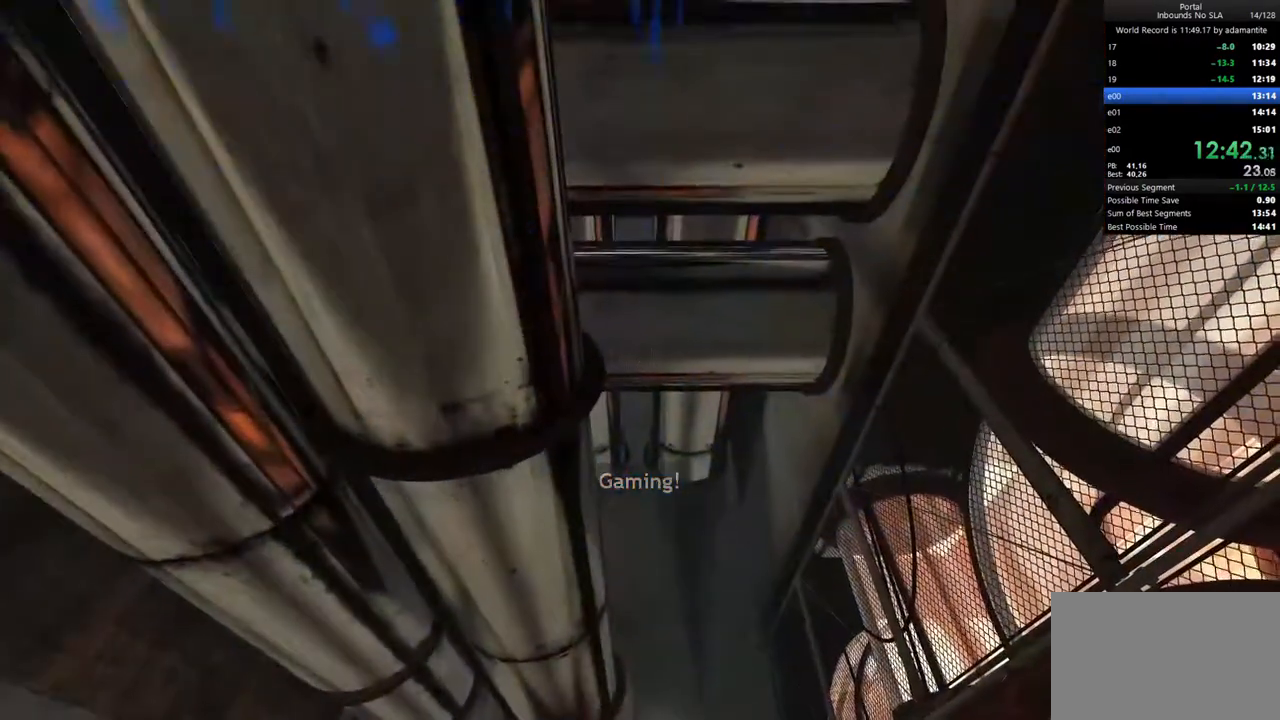
{"keys": [], "mouse": ["left"], "events": [[483, "mouse_left", "down"]]}
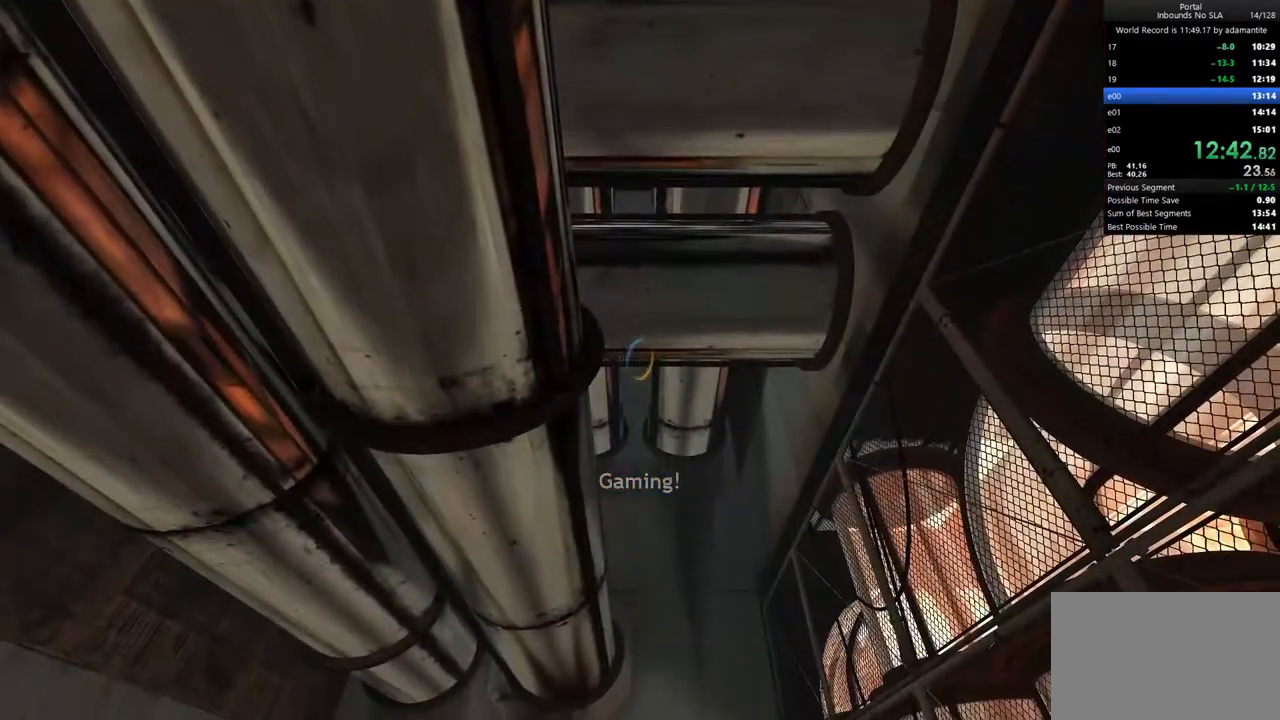
{"keys": ["w"], "mouse": []}
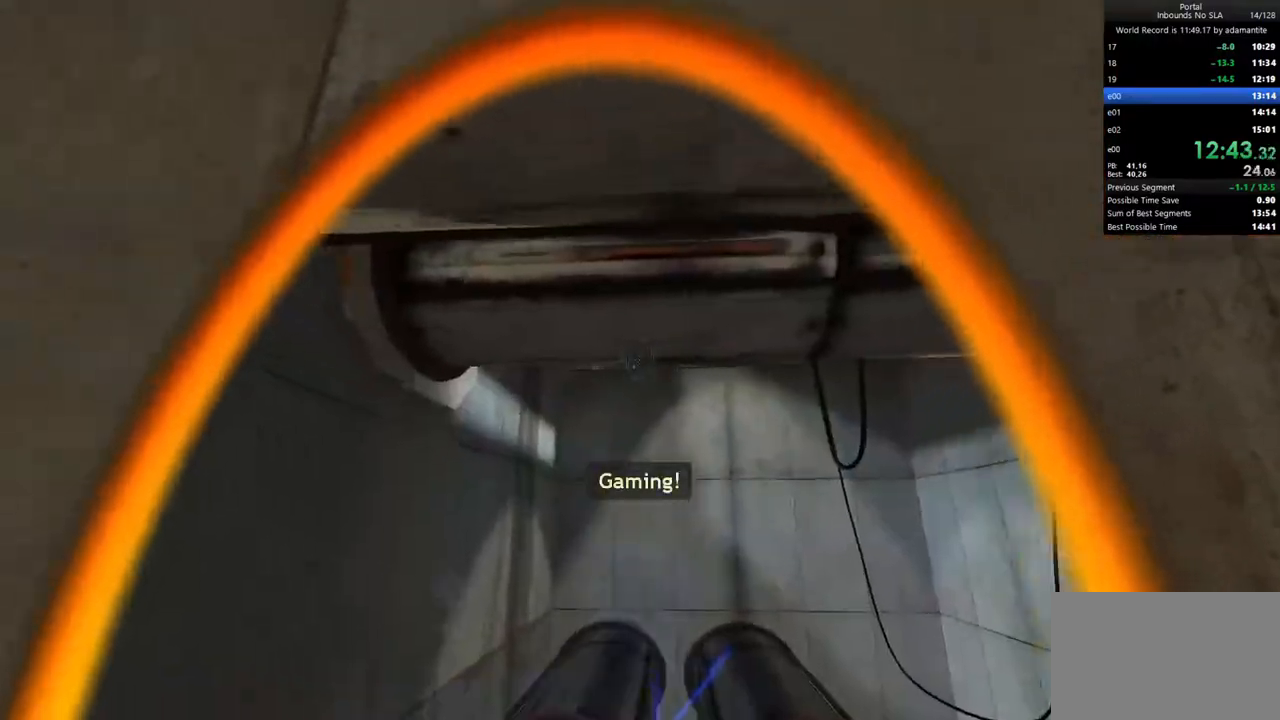
{"keys": [], "mouse": [], "events": [[50, "w", "up"]]}
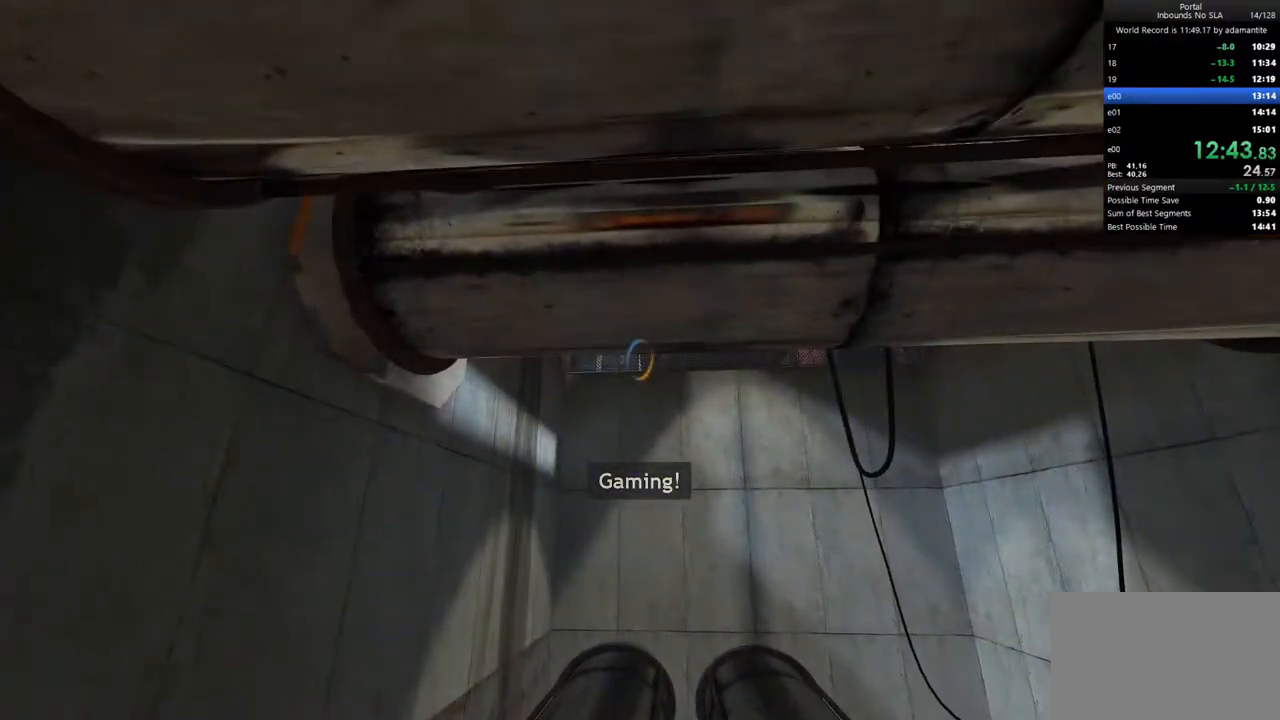
{"keys": ["c"], "mouse": [], "events": [[167, "mouse_left", "down"], [217, "s", "down"], [250, "mouse_left", "up"], [400, "s", "up"], [500, "c", "down"]]}
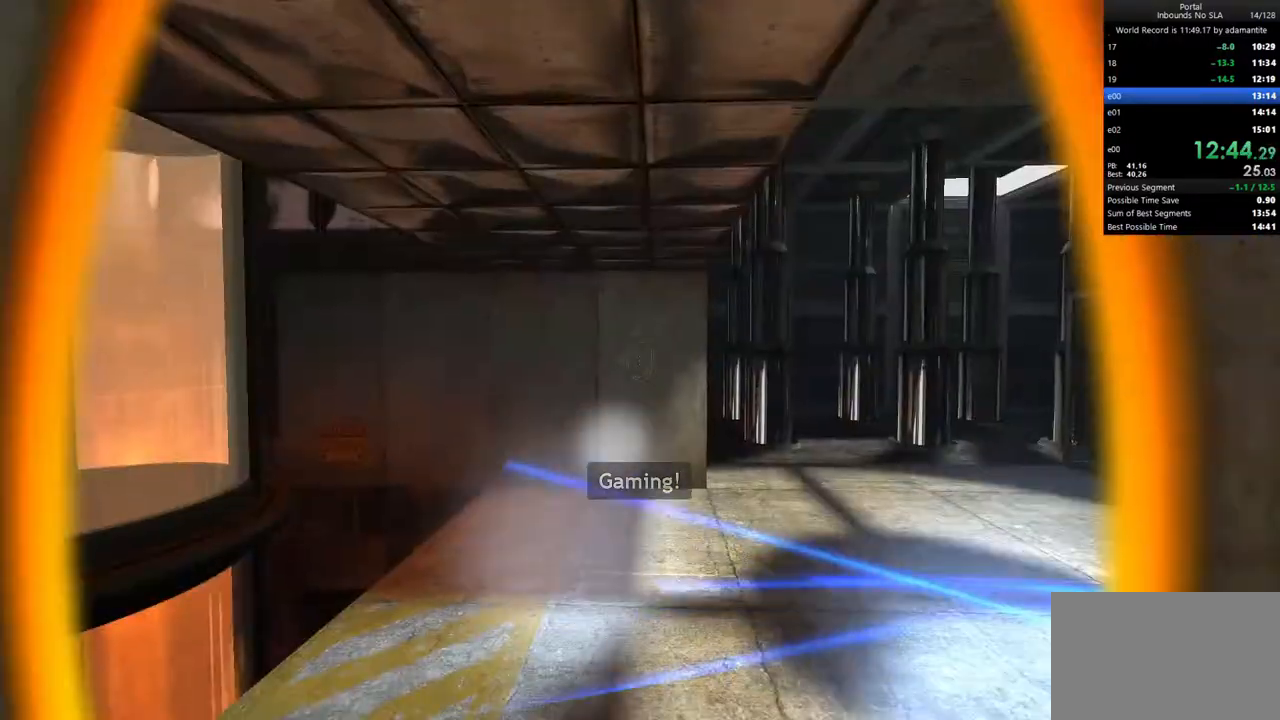
{"keys": ["a", "s"], "mouse": [], "events": [[33, "w", "down"], [83, "c", "up"], [417, "a", "down"], [417, "w", "up"], [467, "s", "down"]]}
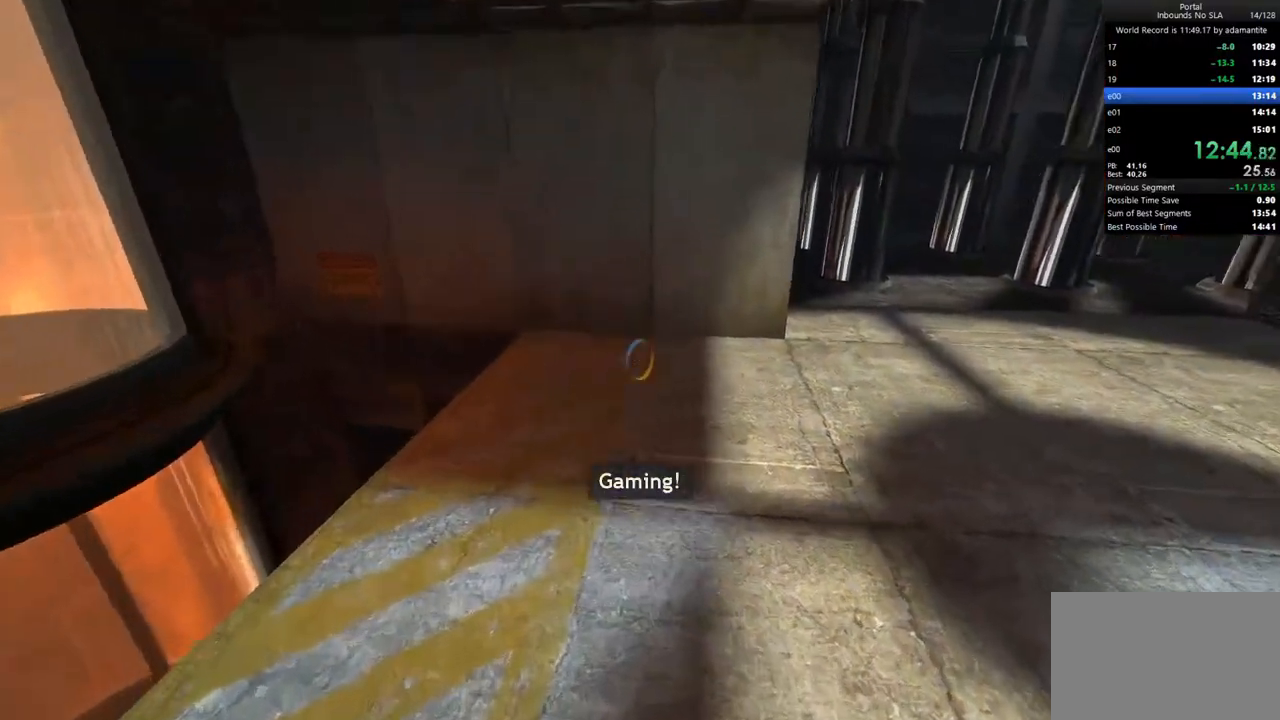
{"keys": ["ctrl"], "mouse": [], "events": [[200, "a", "up"], [283, "a", "down"], [283, "ctrl", "down"], [433, "a", "up"], [433, "s", "up"]]}
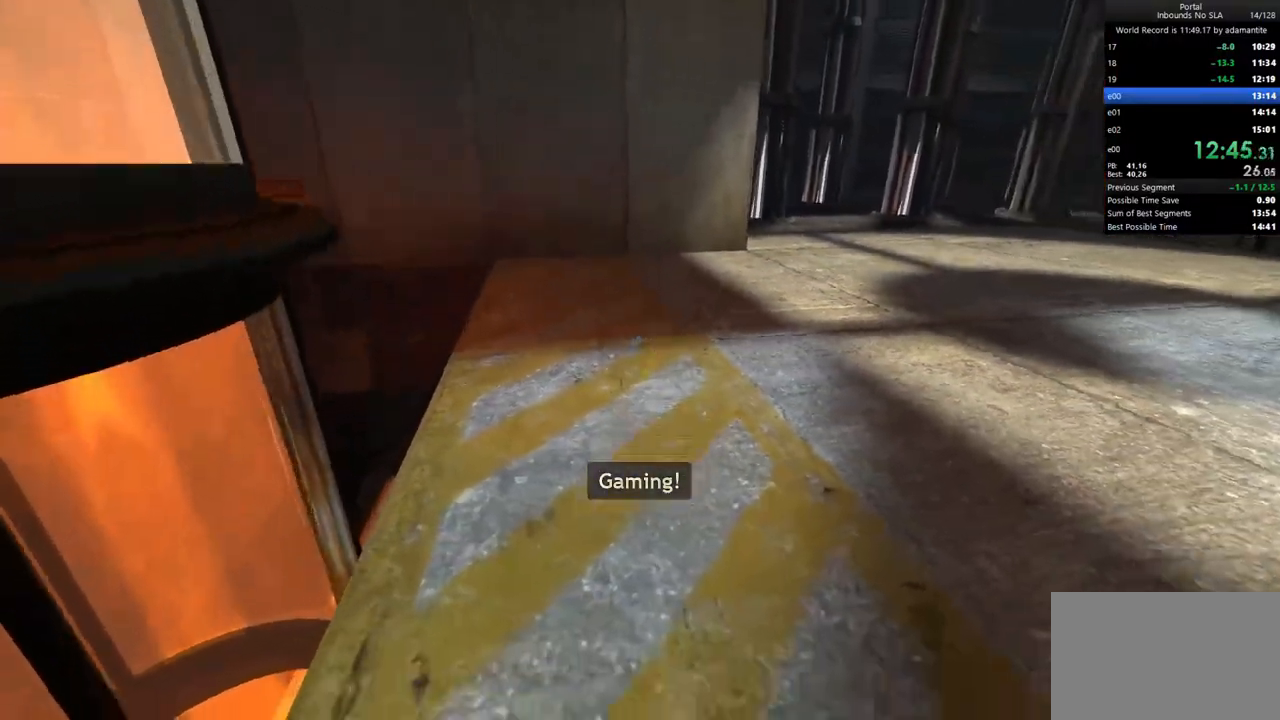
{"keys": ["ctrl"], "mouse": [], "events": [[17, "a", "down"], [117, "a", "up"], [300, "d", "down"], [450, "d", "up"]]}
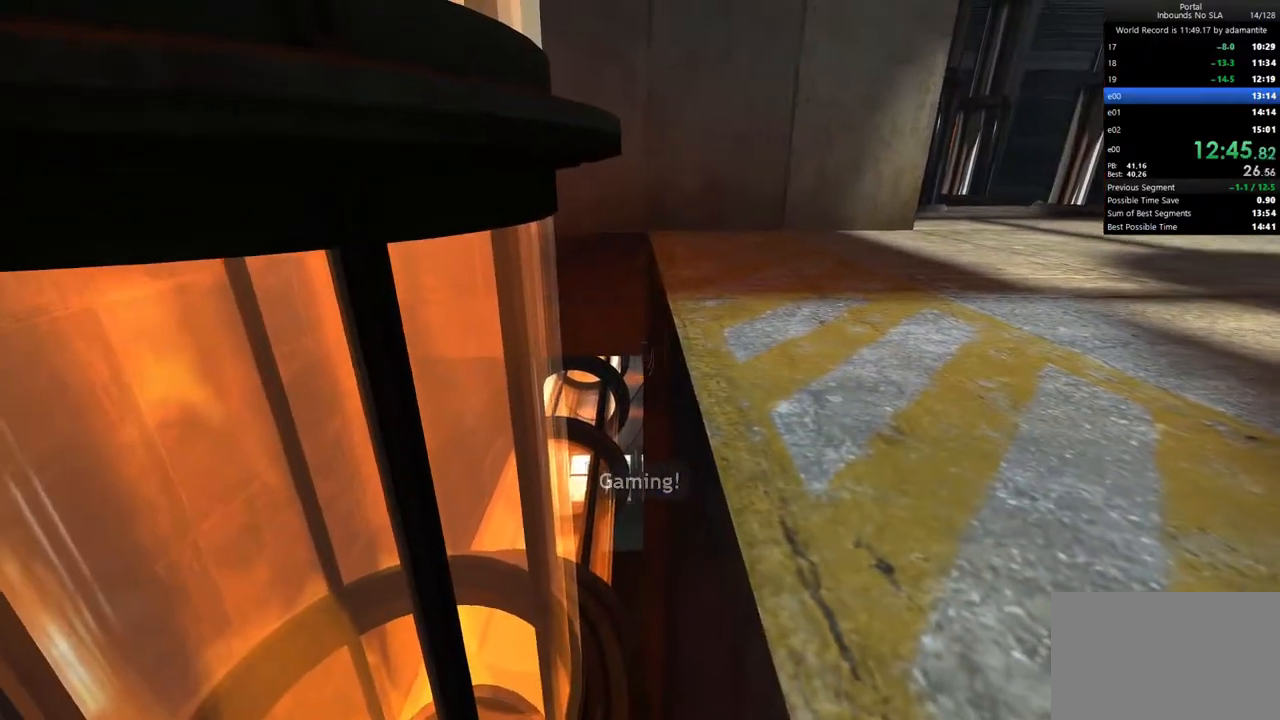
{"keys": ["d", "w"], "mouse": [], "events": [[183, "mouse_left", "down"], [233, "d", "down"], [317, "mouse_left", "up"], [367, "ctrl", "up"], [500, "w", "down"]]}